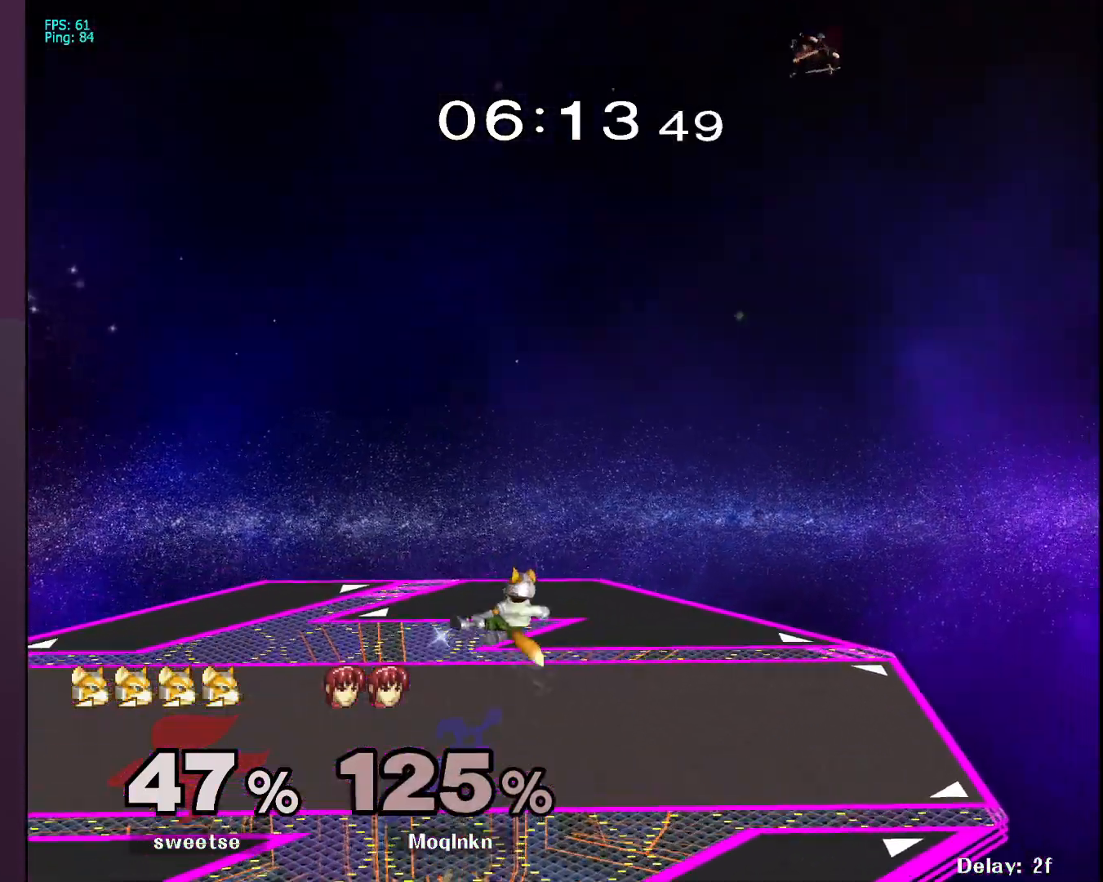
Gameplay with a controller (Nintendo layout); each line is a JSON object with the inputs held at the frame after it. "events" lists button and stick changes between this image and that frame as [ms after this image, input, new state], when the widget could be followed in between. Not read: L3 R3.
{"buttons": [], "left_stick": "center", "right_stick": "center", "events": []}
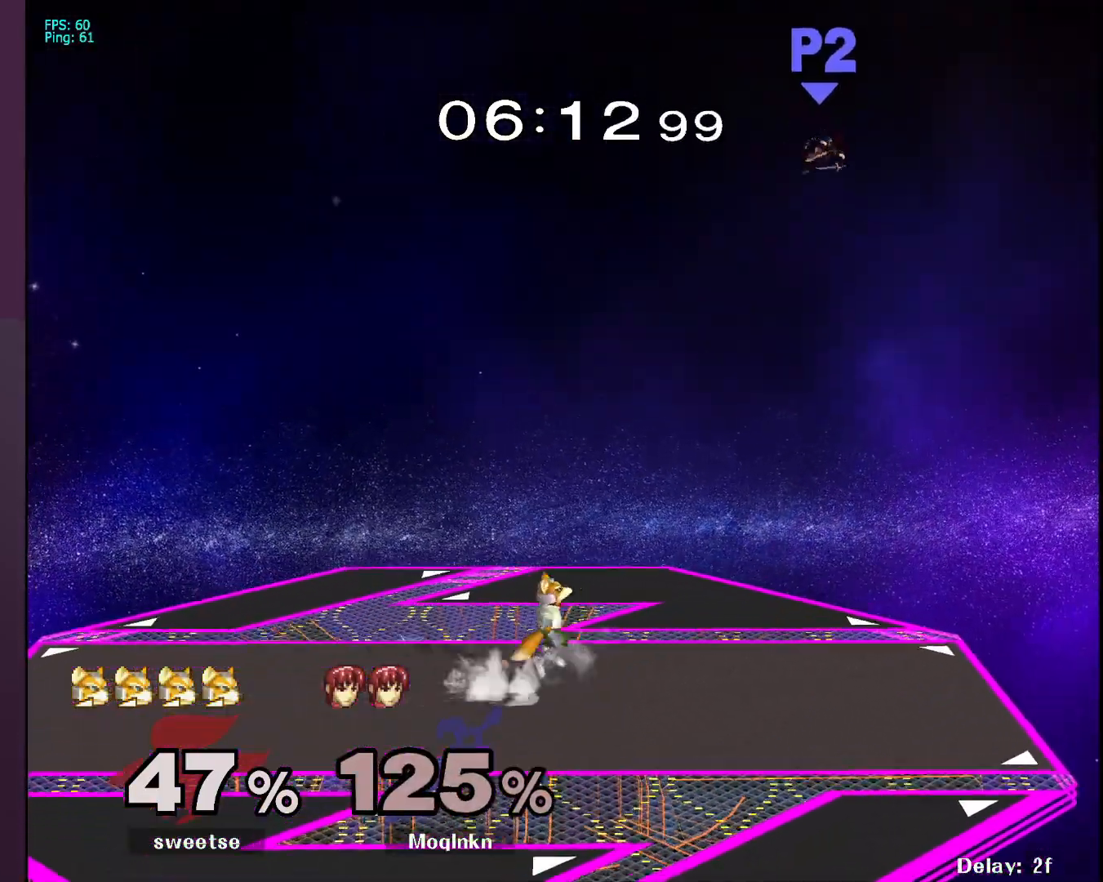
{"buttons": [], "left_stick": "down-left", "right_stick": "center", "events": [[167, "left_stick", "down-left"], [350, "left_stick", "center"], [450, "left_stick", "down-left"]]}
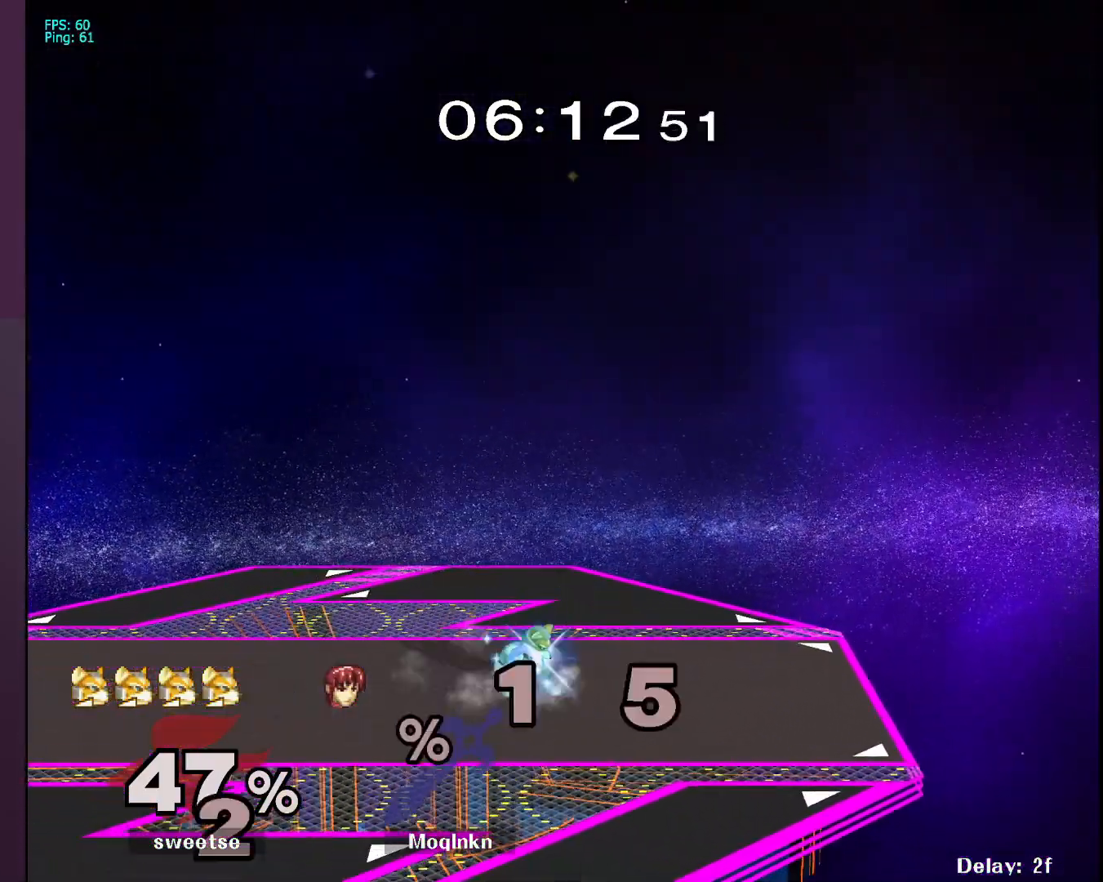
{"buttons": [], "left_stick": "down-left", "right_stick": "center", "events": [[83, "left_stick", "down"], [267, "left_stick", "center"], [350, "left_stick", "down-left"]]}
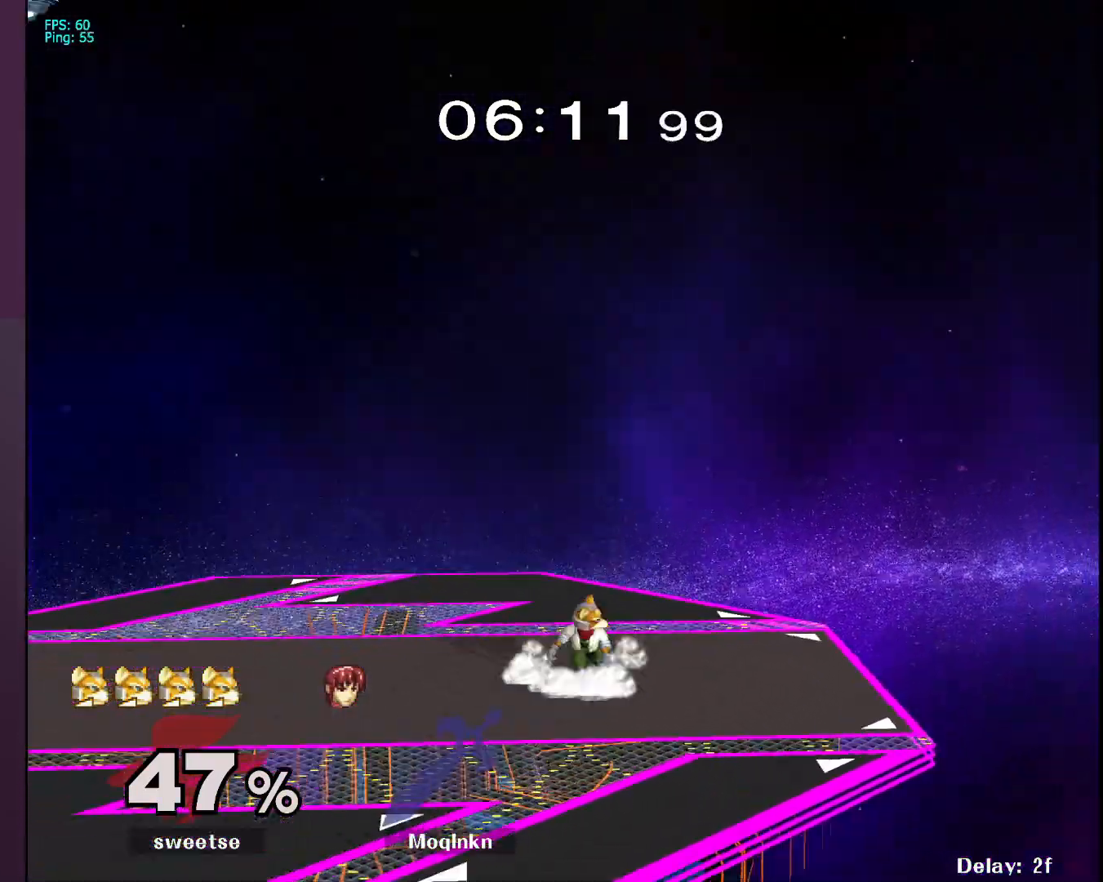
{"buttons": [], "left_stick": "right", "right_stick": "center", "events": [[183, "left_stick", "center"], [250, "left_stick", "down-left"], [350, "left_stick", "center"], [417, "left_stick", "right"]]}
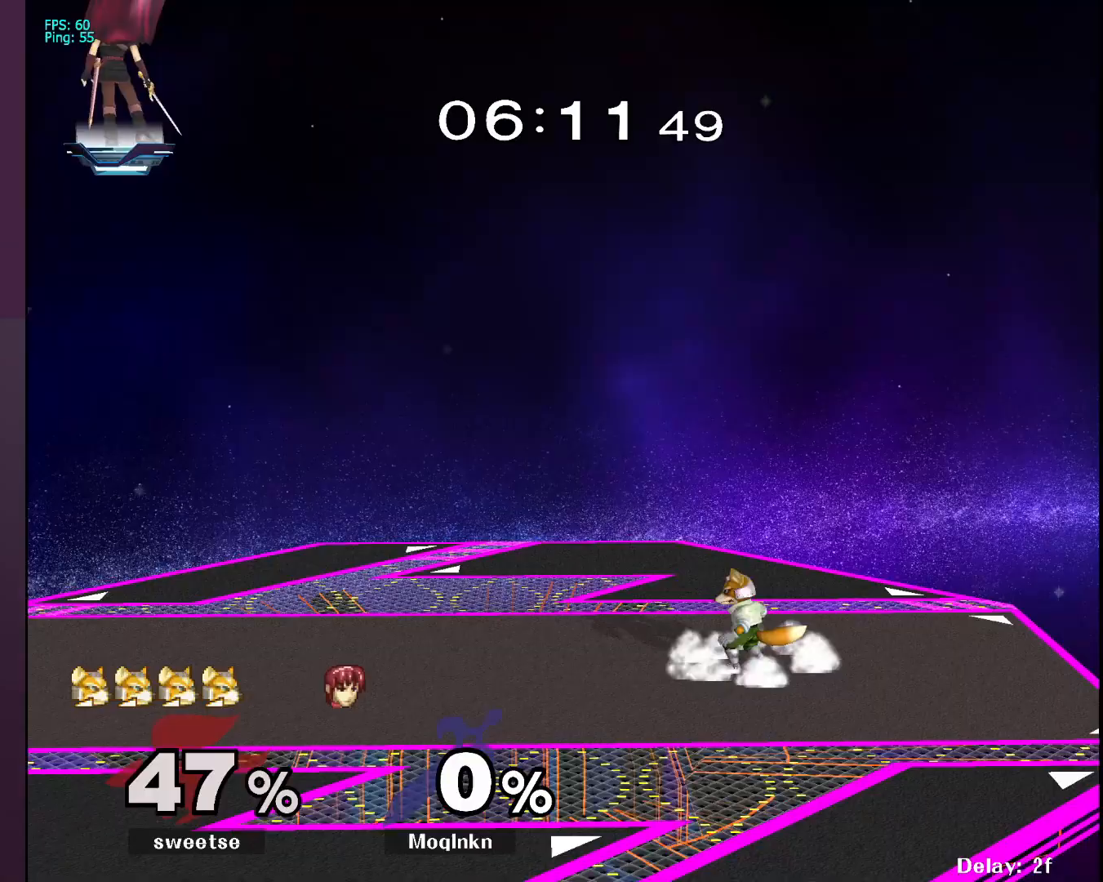
{"buttons": [], "left_stick": "right", "right_stick": "center", "events": [[83, "left_stick", "down-left"], [267, "left_stick", "down"], [400, "left_stick", "right"]]}
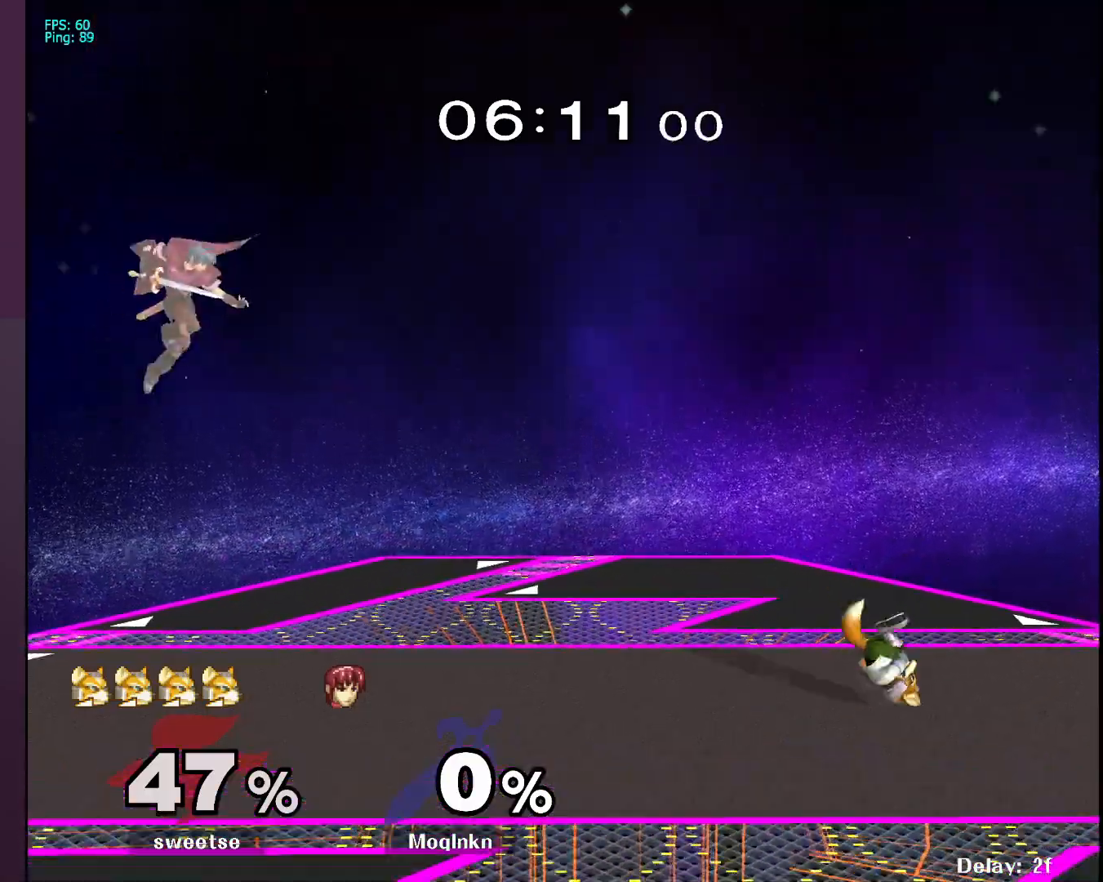
{"buttons": [], "left_stick": "center", "right_stick": "center", "events": [[50, "left_stick", "center"], [133, "left_stick", "down-left"], [300, "left_stick", "right"], [400, "left_stick", "center"]]}
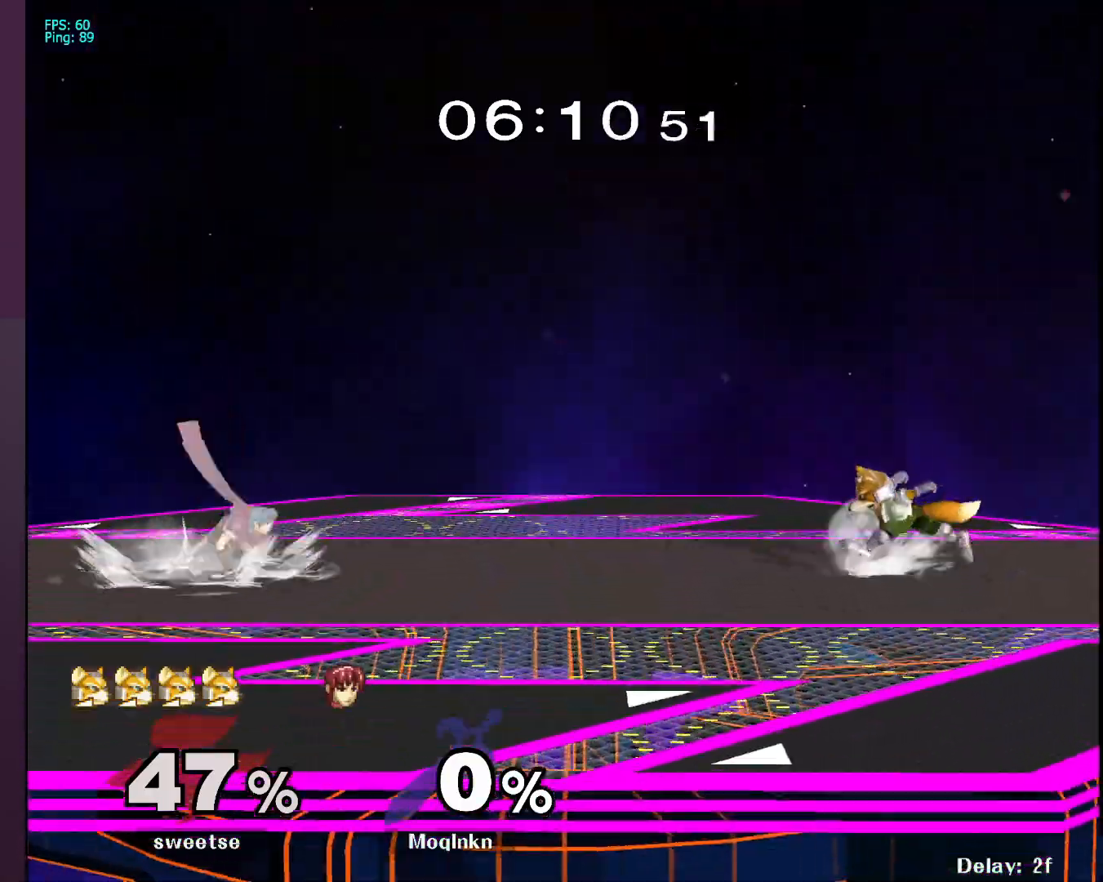
{"buttons": ["B"], "left_stick": "right", "right_stick": "center", "events": [[33, "left_stick", "right"], [467, "B", "down"]]}
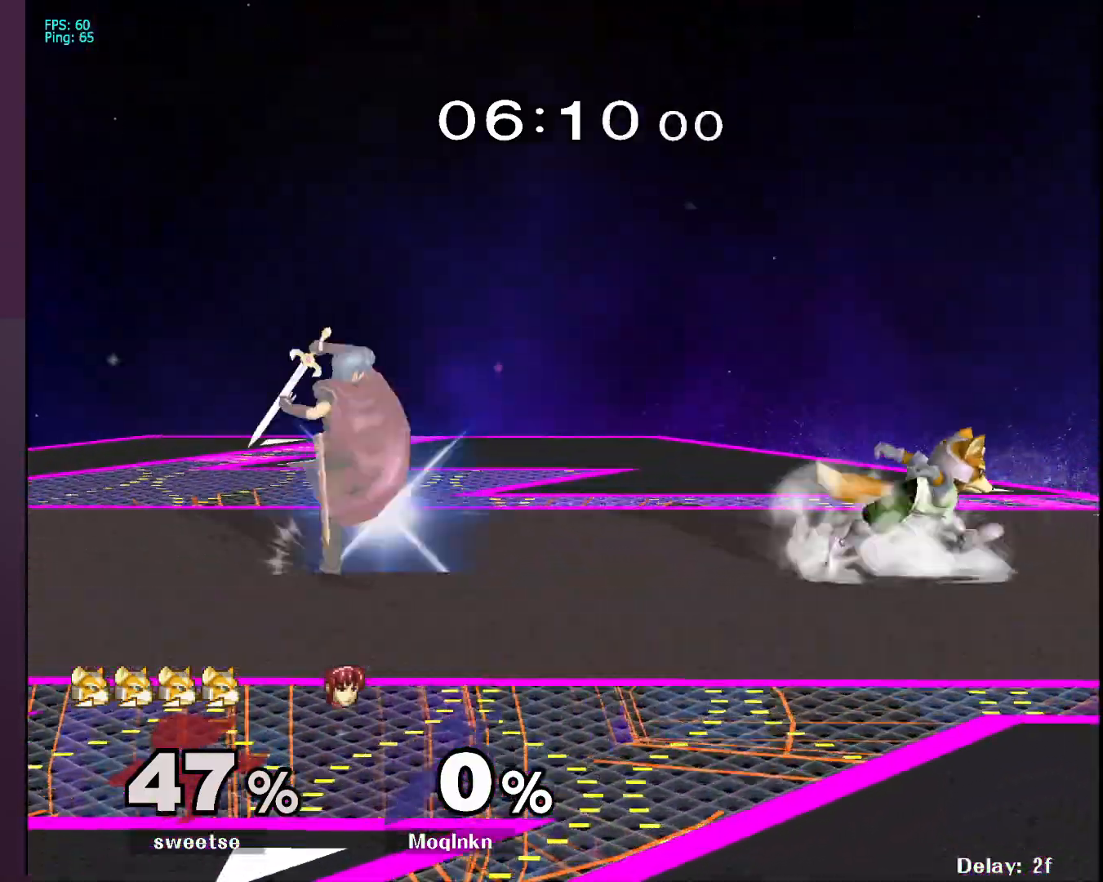
{"buttons": [], "left_stick": "down", "right_stick": "center", "events": [[67, "B", "up"], [167, "left_stick", "center"], [317, "left_stick", "down"]]}
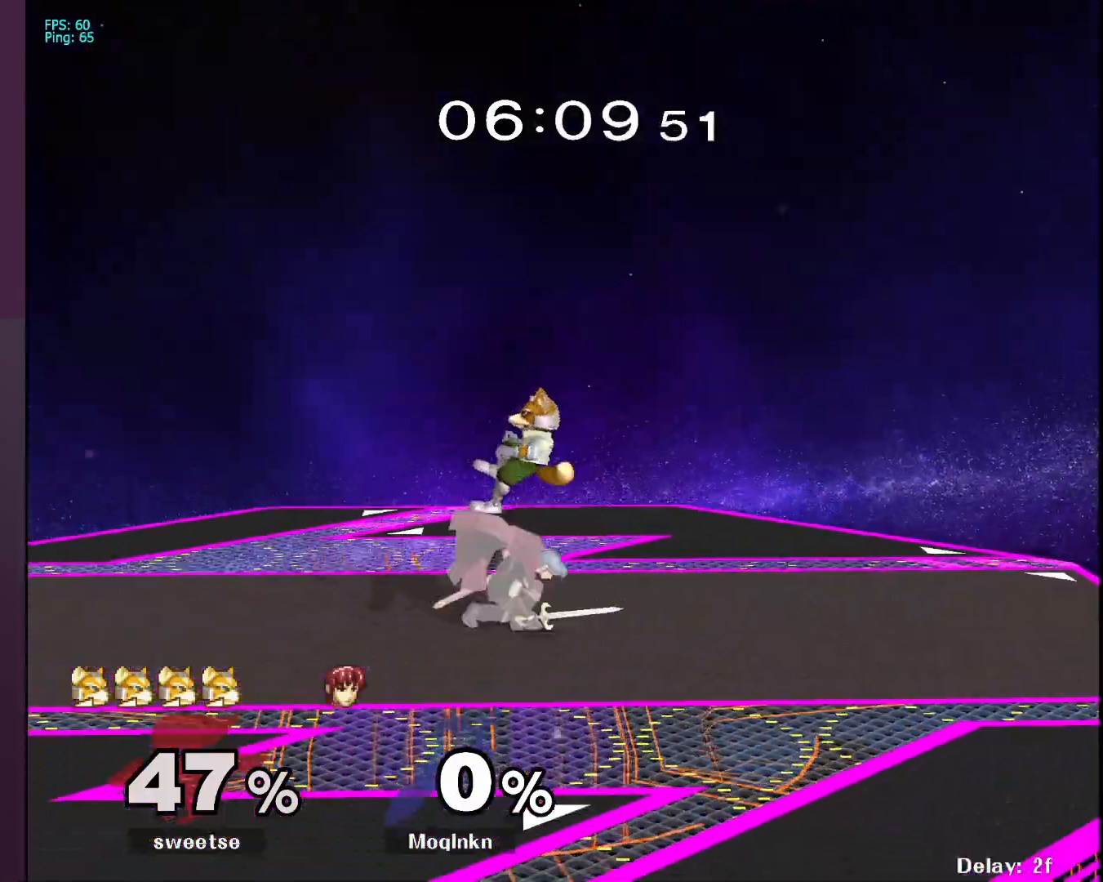
{"buttons": [], "left_stick": "up", "right_stick": "center", "events": [[150, "A", "down"], [150, "left_stick", "up"], [183, "A", "up"]]}
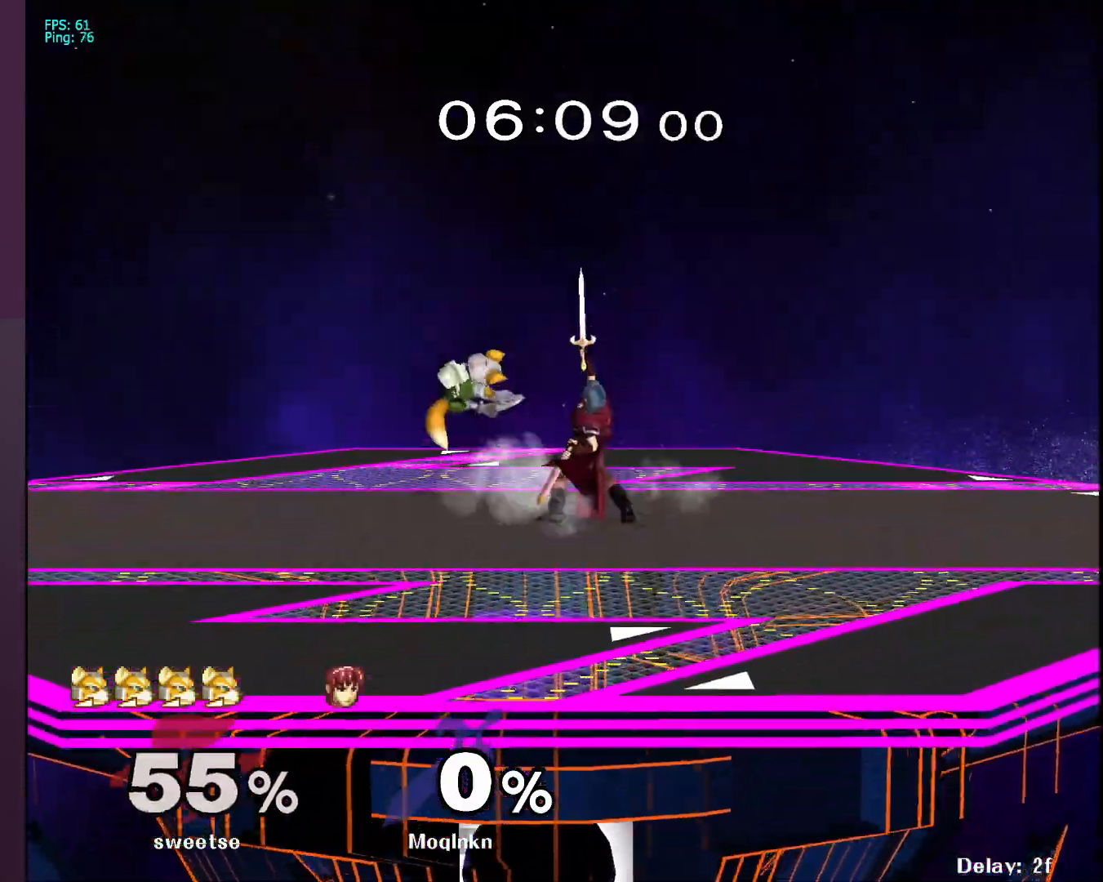
{"buttons": ["A"], "left_stick": "left", "right_stick": "center", "events": [[50, "left_stick", "center"], [433, "left_stick", "left"], [450, "A", "down"]]}
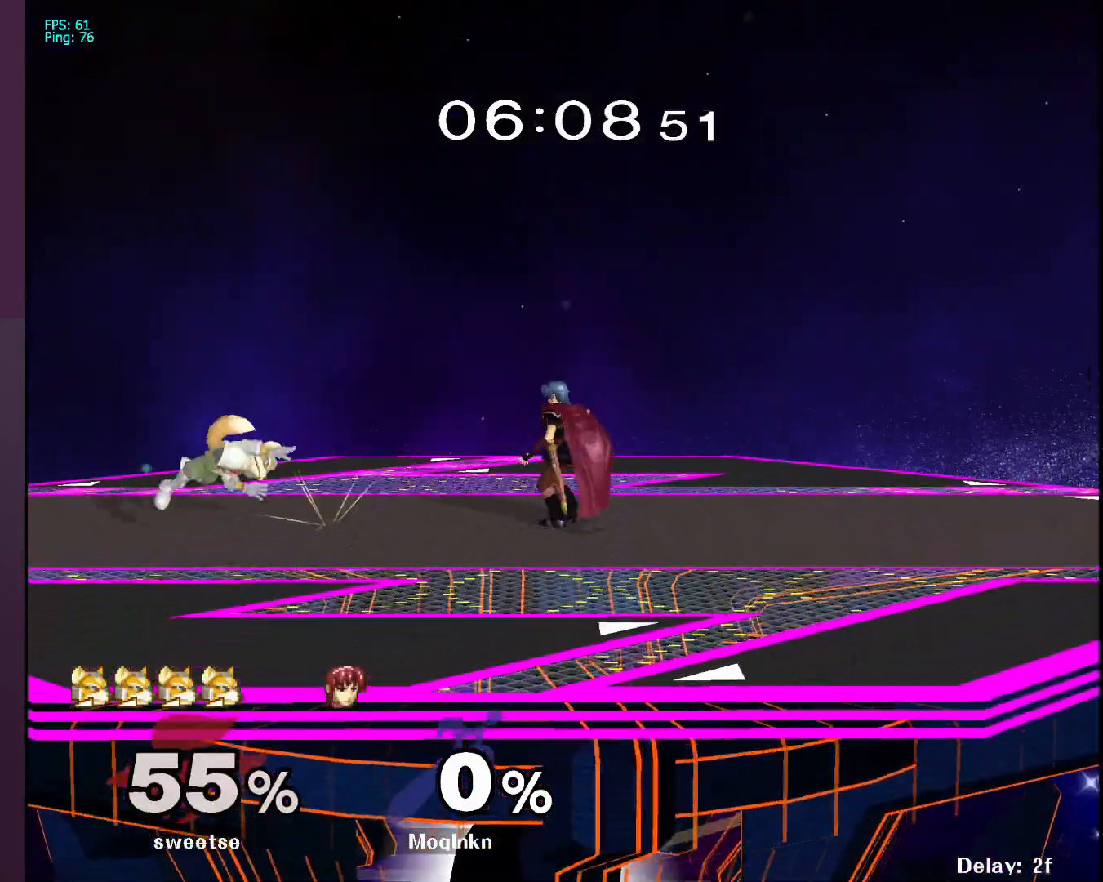
{"buttons": [], "left_stick": "center", "right_stick": "center", "events": [[17, "A", "up"], [50, "A", "down"], [100, "A", "up"], [150, "A", "down"], [217, "A", "up"], [333, "left_stick", "center"]]}
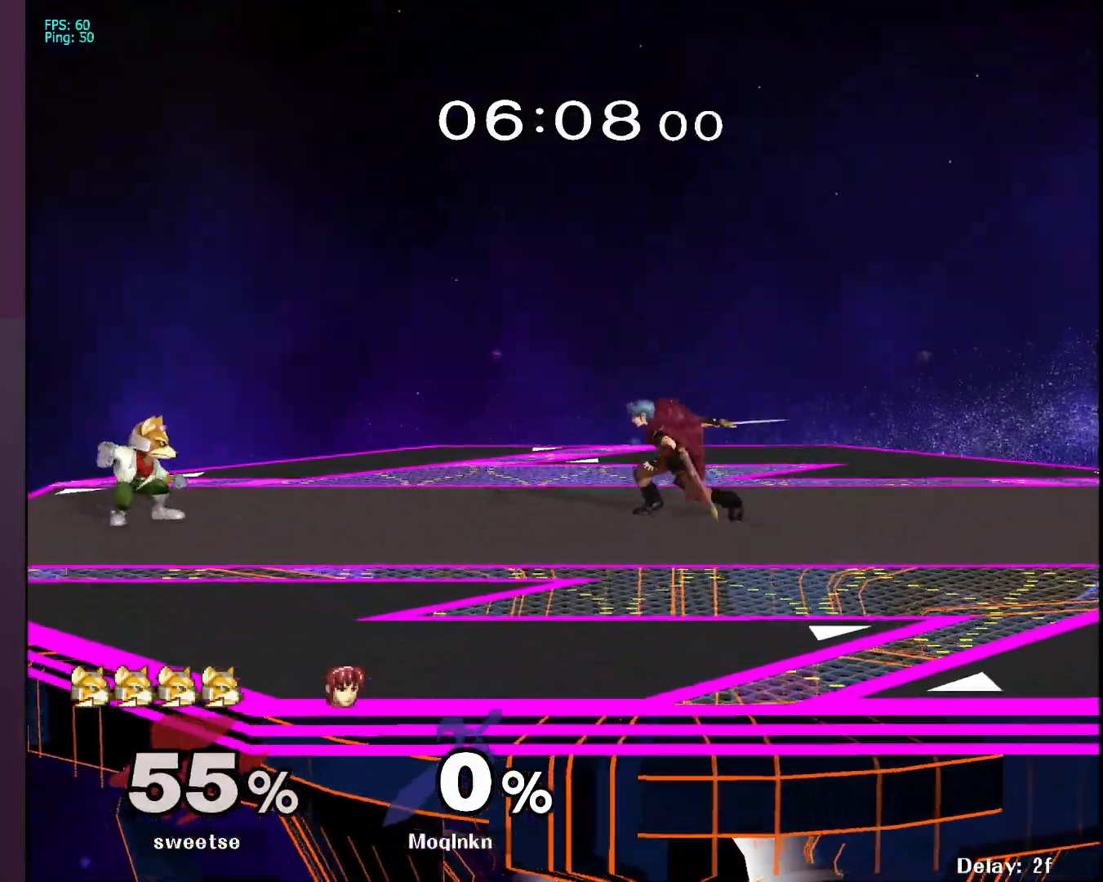
{"buttons": ["A"], "left_stick": "down", "right_stick": "center", "events": [[83, "left_stick", "down"], [467, "A", "down"]]}
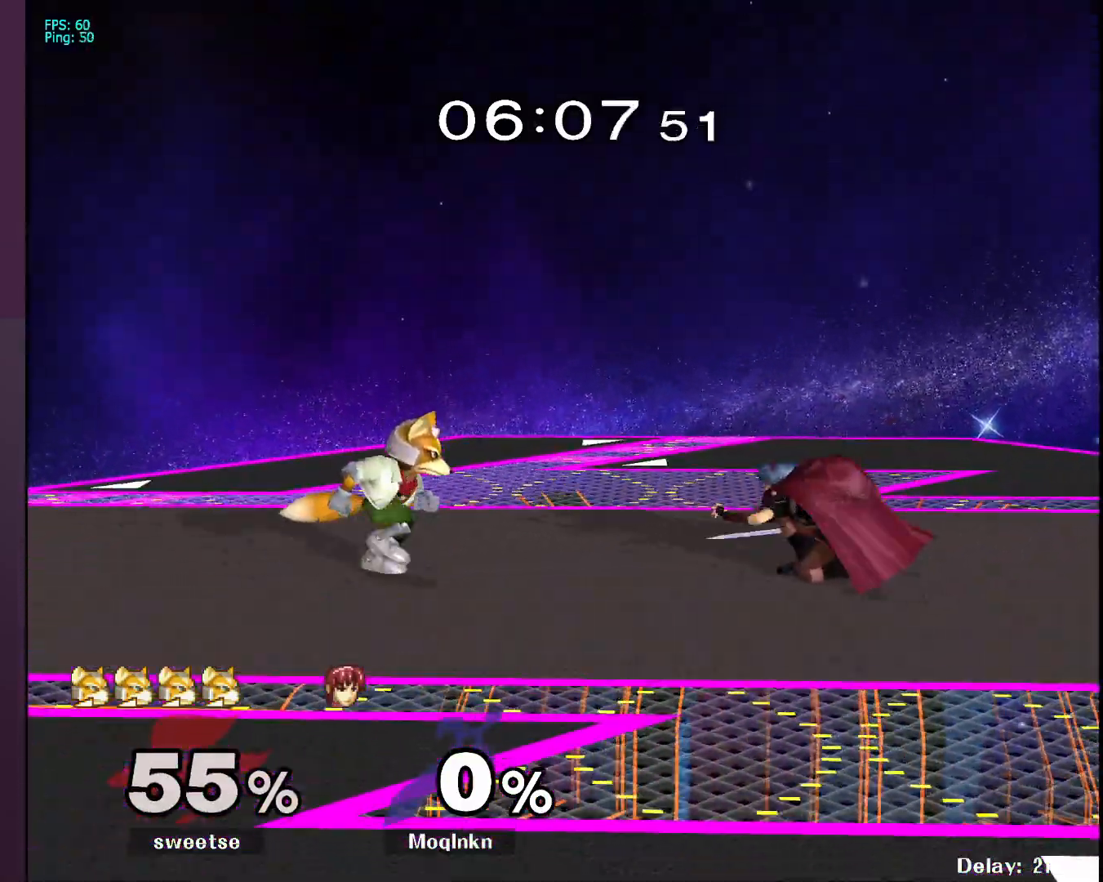
{"buttons": [], "left_stick": "left", "right_stick": "center", "events": [[17, "A", "up"], [217, "left_stick", "center"], [350, "left_stick", "left"]]}
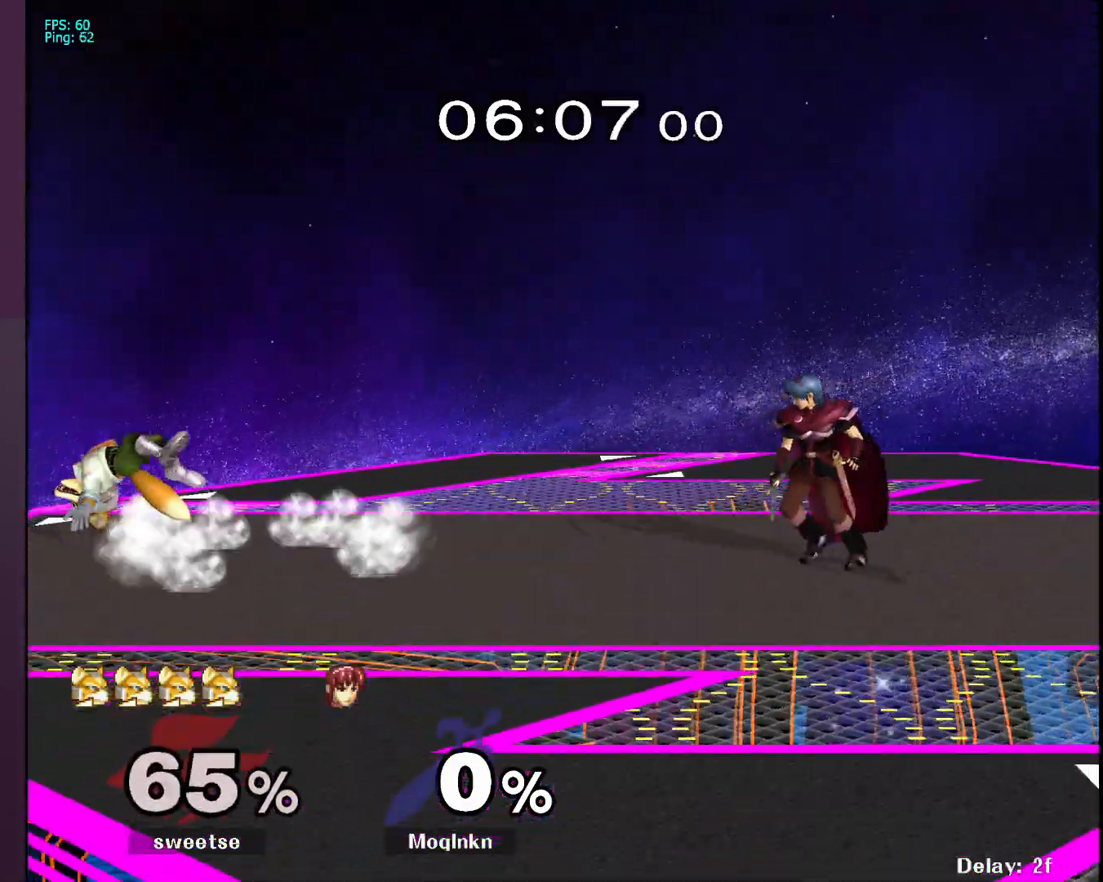
{"buttons": [], "left_stick": "center", "right_stick": "center", "events": [[200, "left_stick", "center"], [317, "left_stick", "left"], [400, "left_stick", "center"]]}
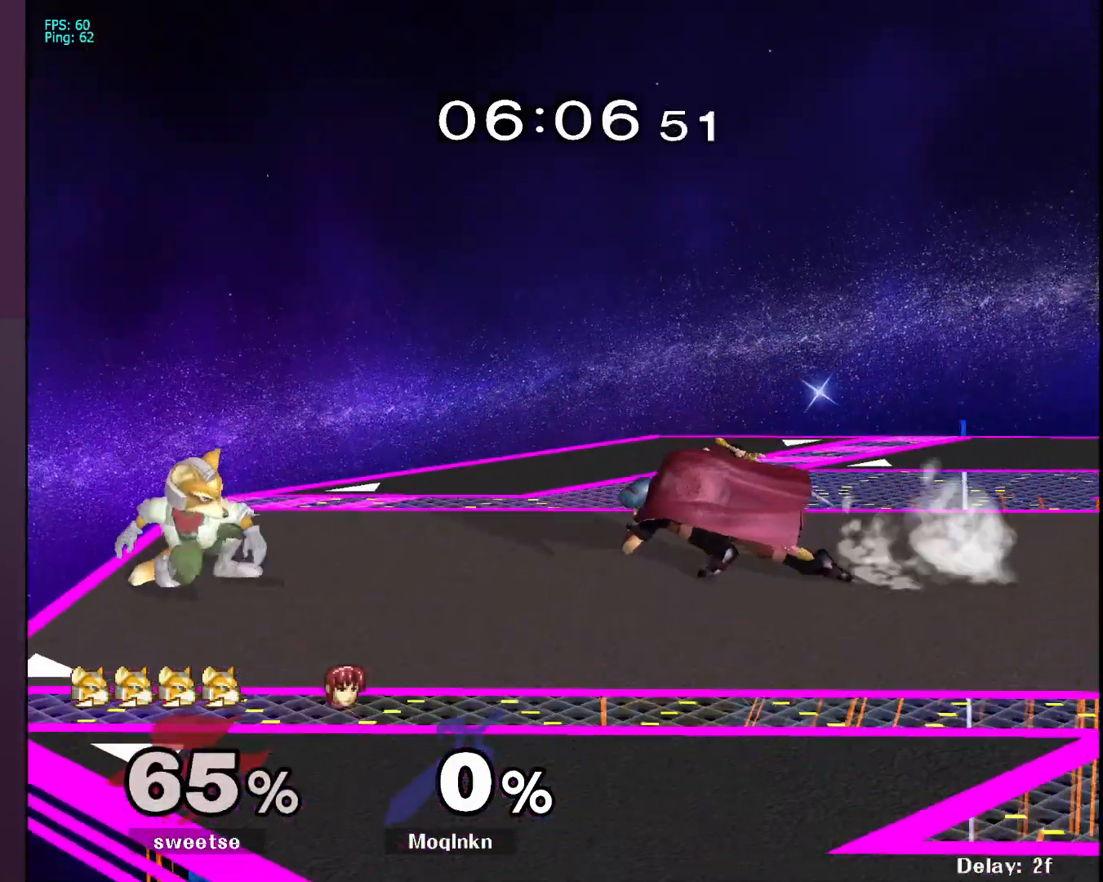
{"buttons": [], "left_stick": "center", "right_stick": "center", "events": [[83, "Y", "down"], [167, "Y", "up"], [367, "left_stick", "right"], [467, "left_stick", "center"]]}
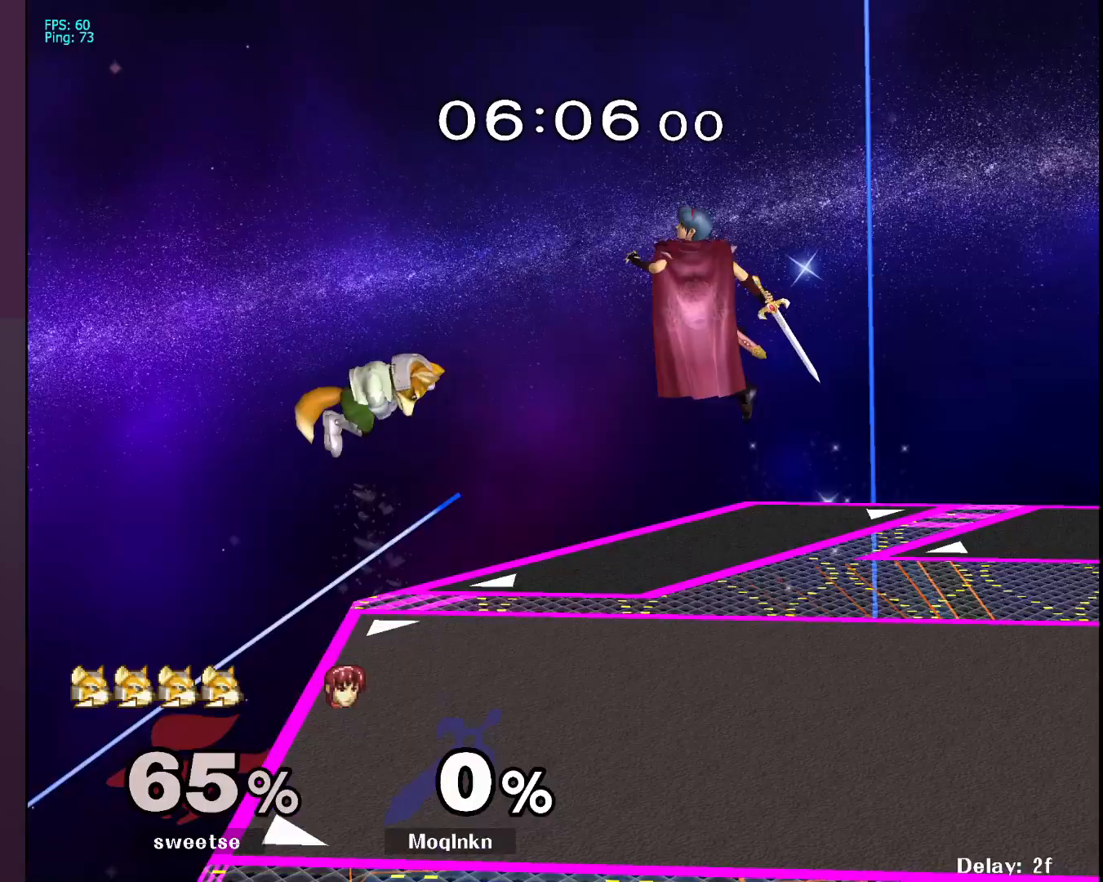
{"buttons": [], "left_stick": "center", "right_stick": "center", "events": [[50, "left_stick", "right"], [200, "left_stick", "center"], [200, "right_stick", "left"], [250, "right_stick", "center"], [283, "L1", "down"], [417, "L1", "up"]]}
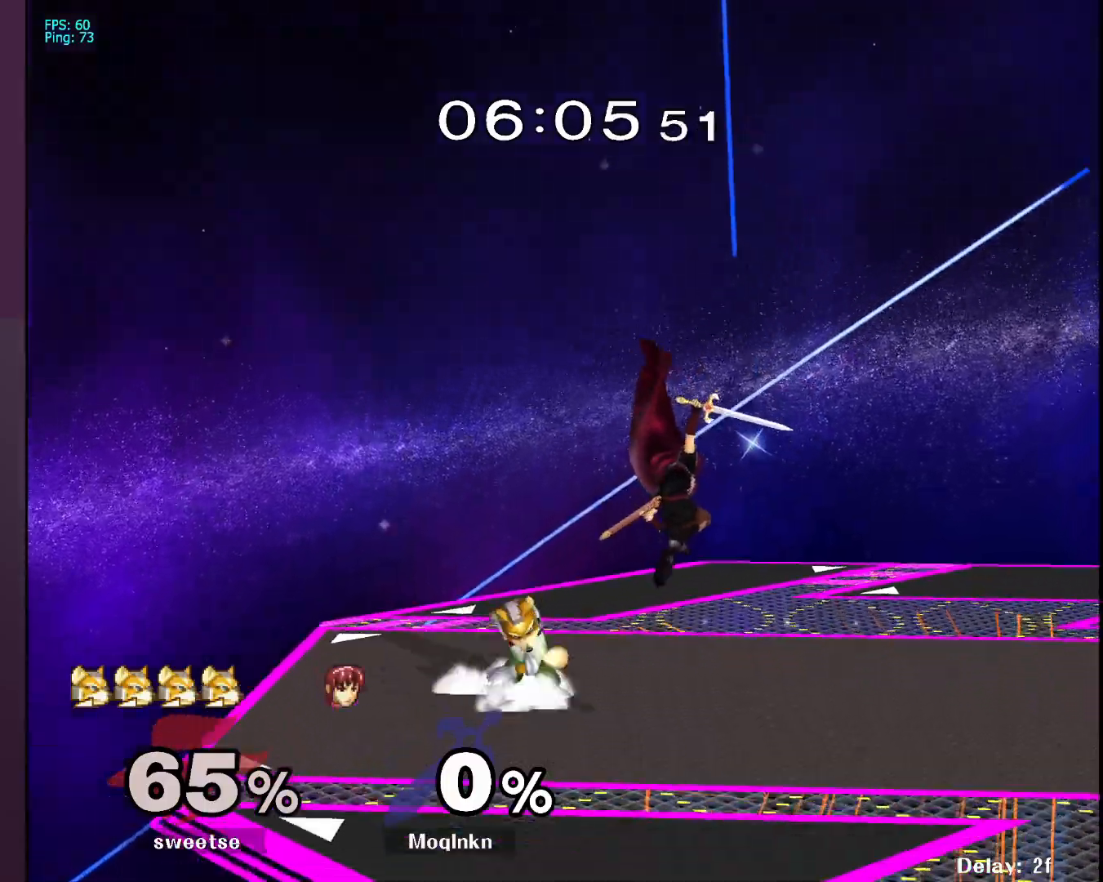
{"buttons": ["L1"], "left_stick": "center", "right_stick": "center", "events": [[183, "L1", "down"], [233, "left_stick", "right"], [300, "left_stick", "center"]]}
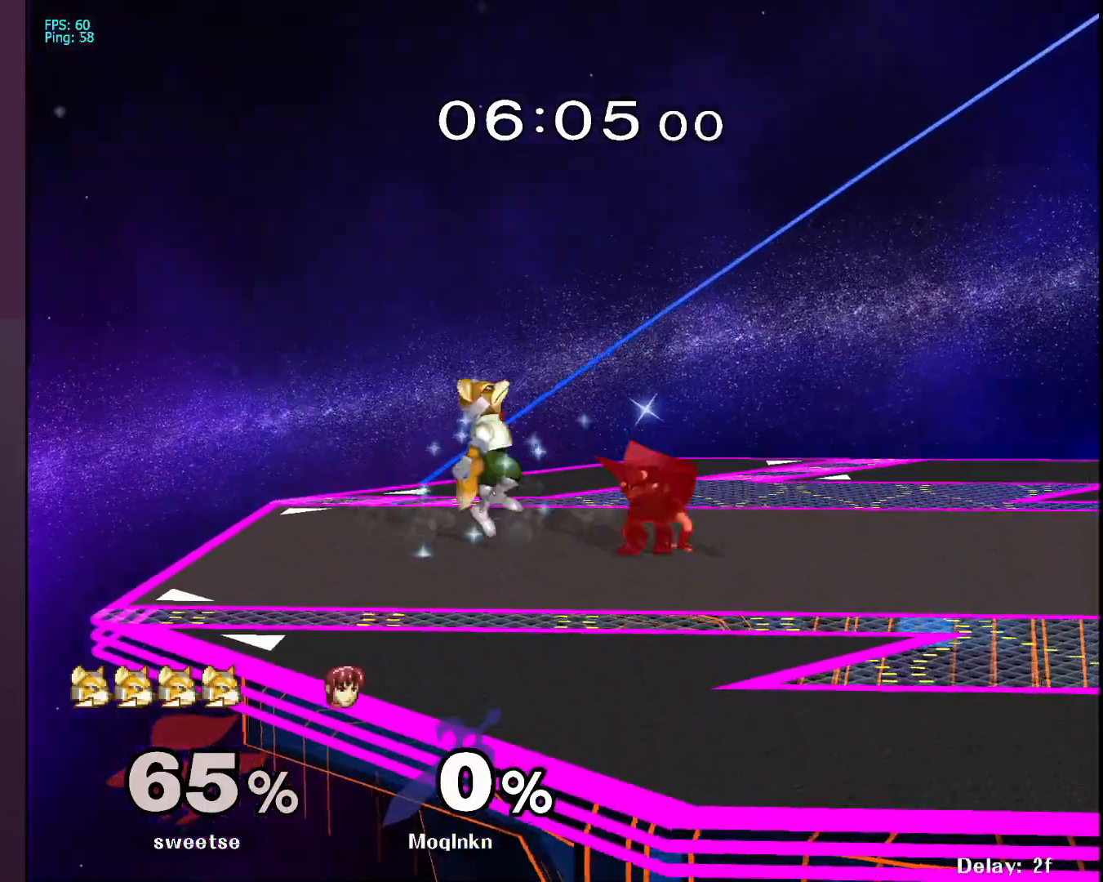
{"buttons": [], "left_stick": "center", "right_stick": "center", "events": [[50, "left_stick", "right"], [283, "left_stick", "center"], [467, "L1", "up"]]}
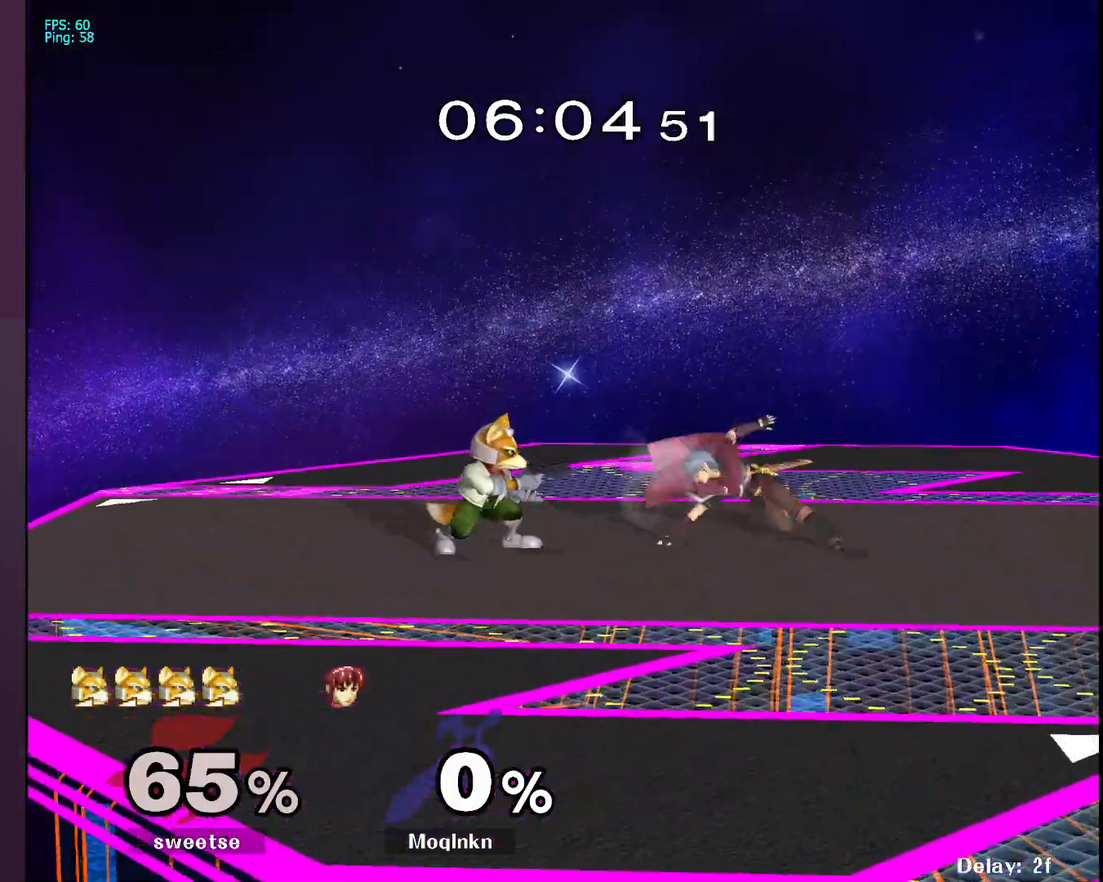
{"buttons": [], "left_stick": "down", "right_stick": "center", "events": [[100, "left_stick", "down"], [300, "A", "down"], [367, "A", "up"], [417, "A", "down"], [483, "A", "up"]]}
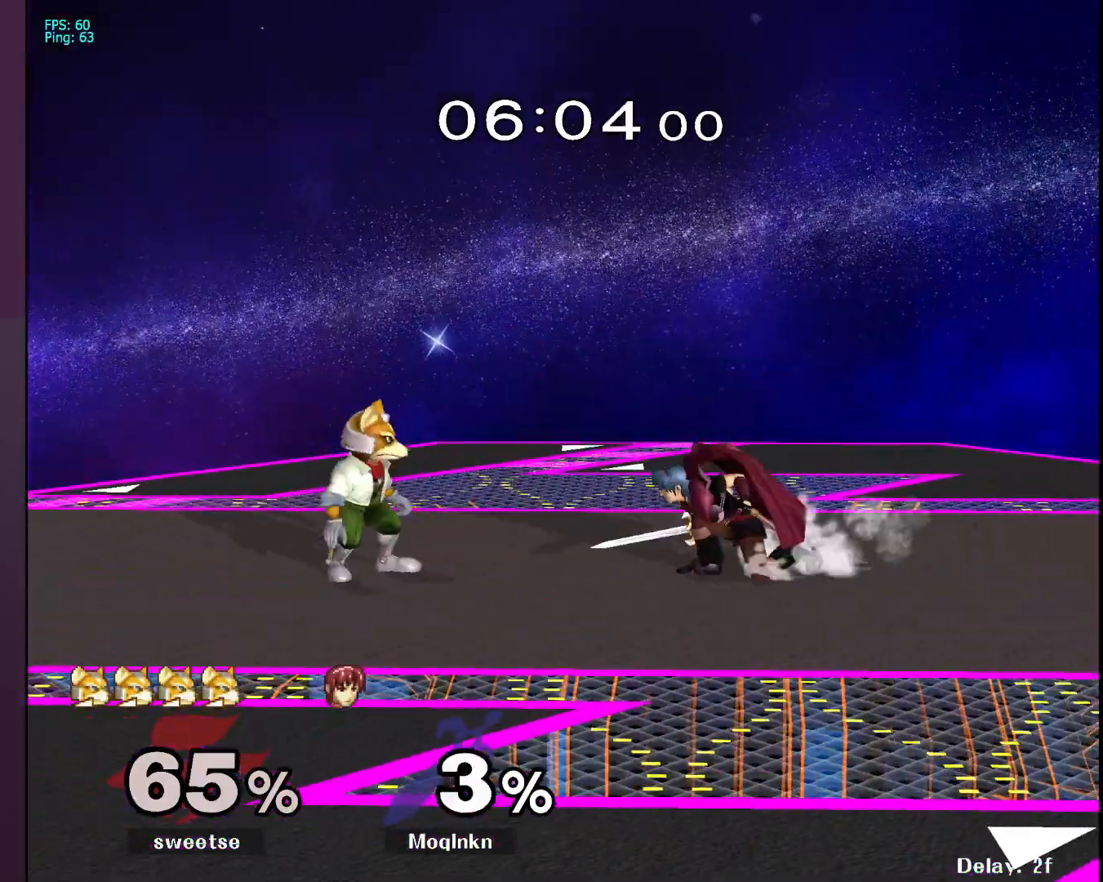
{"buttons": [], "left_stick": "center", "right_stick": "center", "events": [[83, "left_stick", "center"], [250, "left_stick", "left"], [283, "A", "down"], [350, "A", "up"], [383, "left_stick", "center"]]}
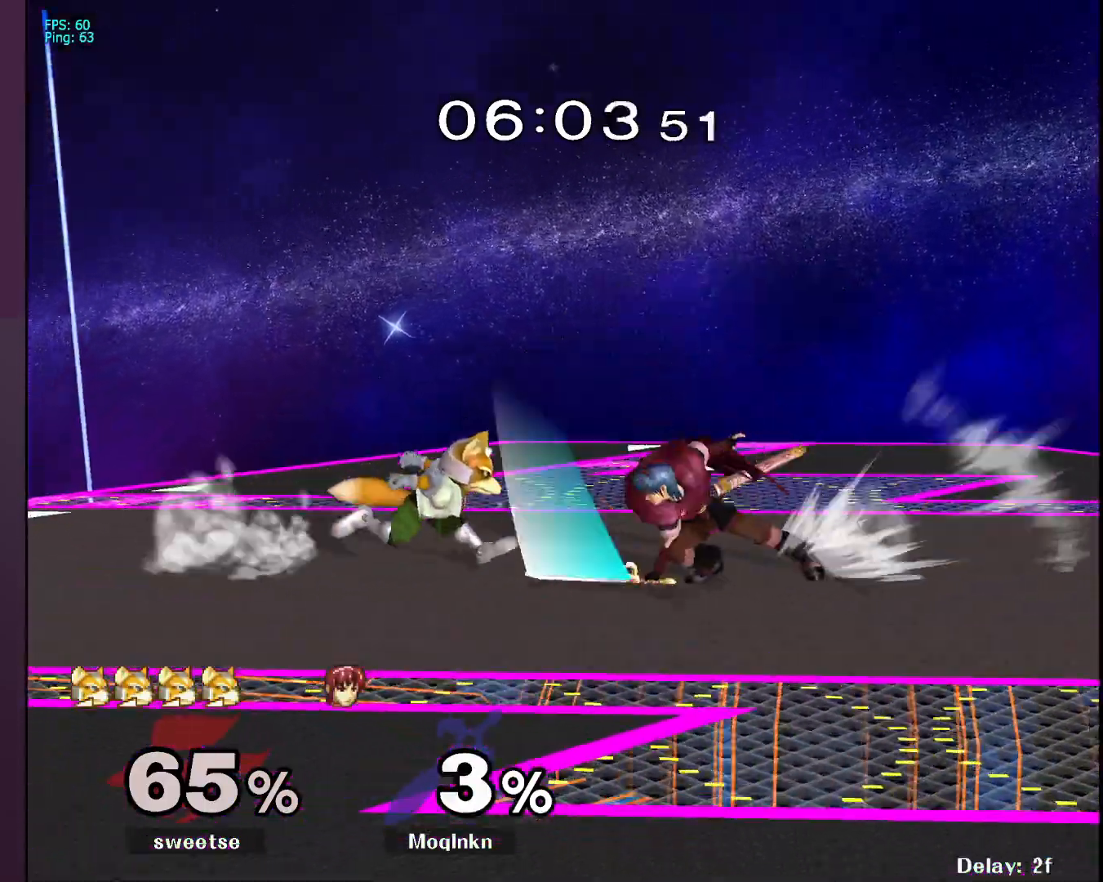
{"buttons": ["L1"], "left_stick": "center", "right_stick": "center", "events": [[350, "L1", "down"]]}
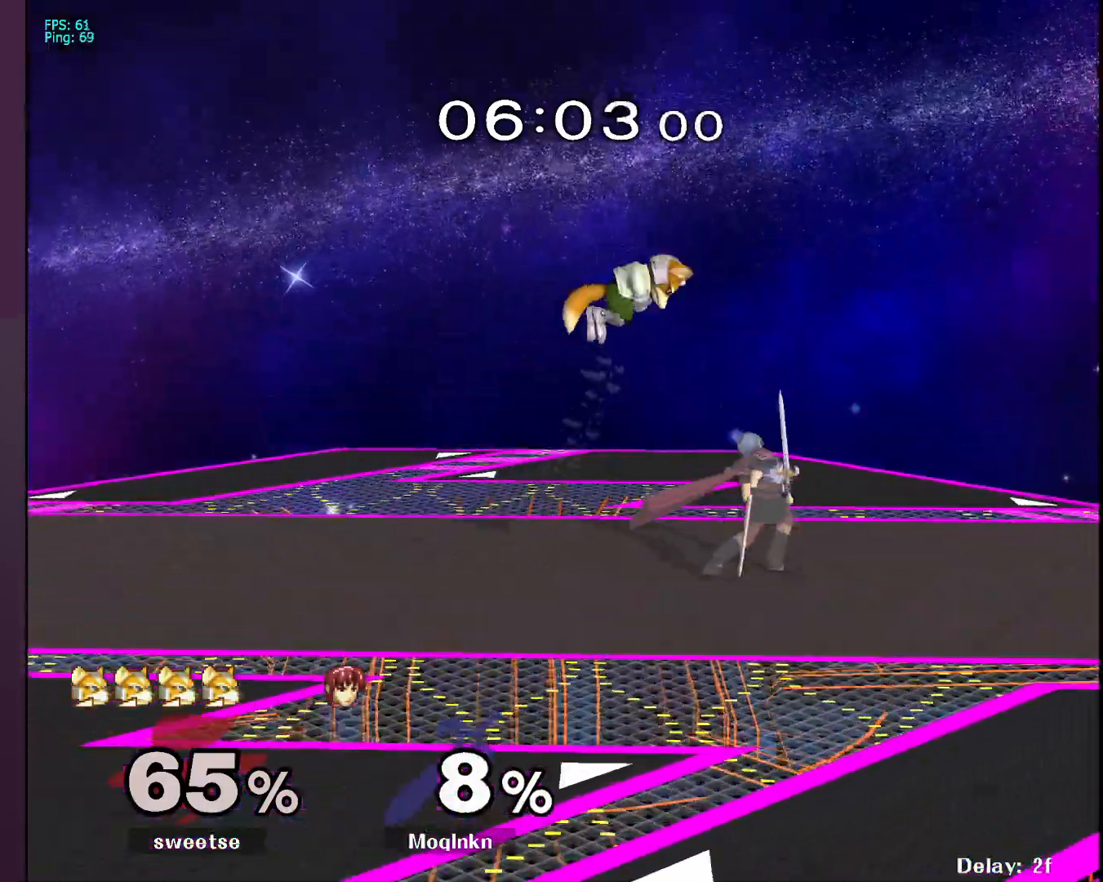
{"buttons": ["L1"], "left_stick": "center", "right_stick": "center", "events": [[17, "Y", "down"], [83, "Y", "up"], [133, "left_stick", "down-left"], [150, "L1", "up"], [250, "left_stick", "right"], [267, "right_stick", "left"], [317, "right_stick", "center"], [383, "right_stick", "left"], [483, "L1", "down"], [483, "right_stick", "center"], [500, "left_stick", "center"]]}
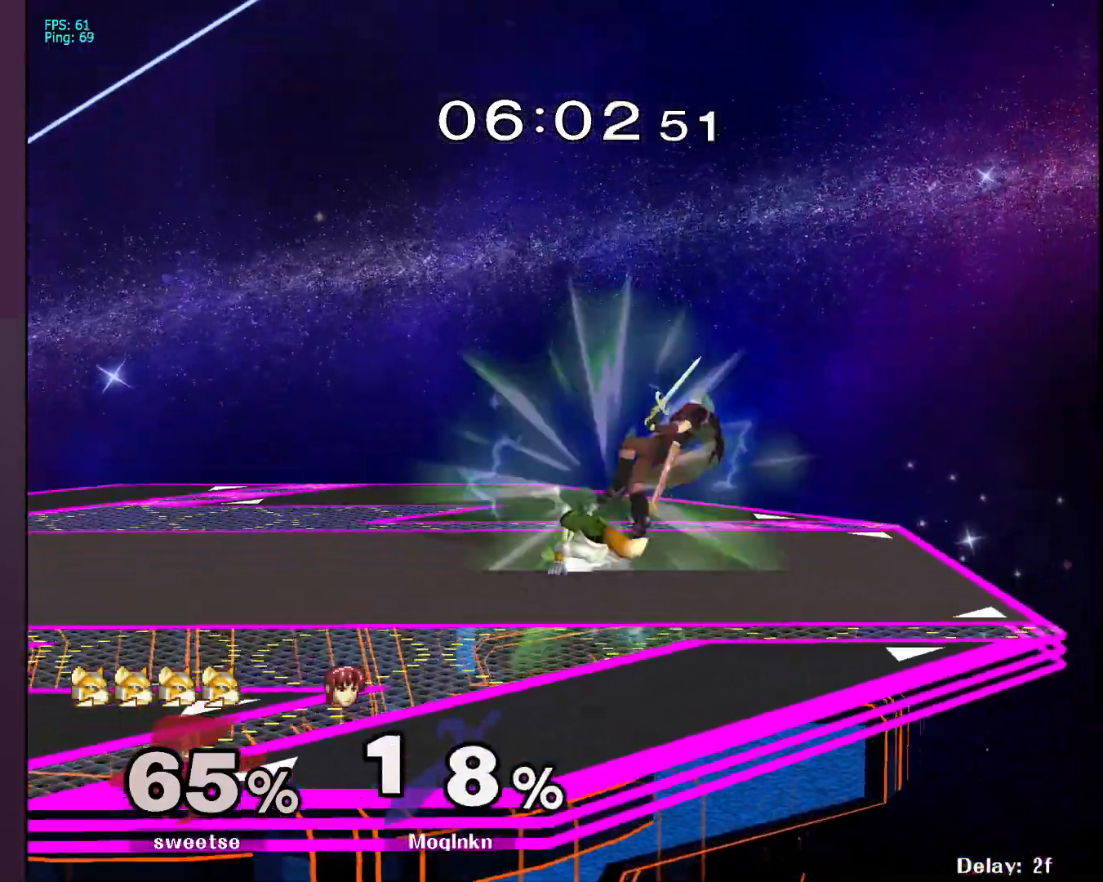
{"buttons": [], "left_stick": "left", "right_stick": "down", "events": [[300, "Y", "down"], [317, "L1", "up"], [317, "Y", "up"], [350, "left_stick", "left"], [417, "right_stick", "down"]]}
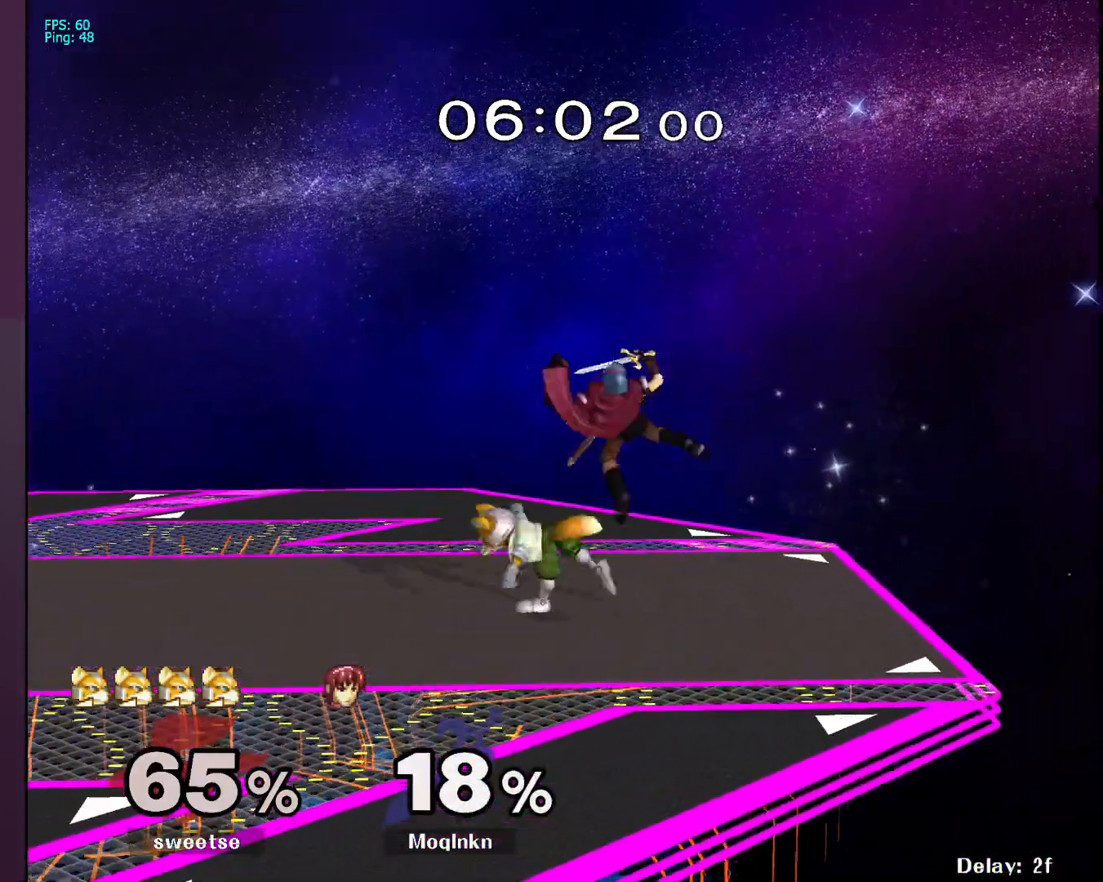
{"buttons": [], "left_stick": "center", "right_stick": "center", "events": [[133, "right_stick", "center"], [300, "left_stick", "center"], [333, "L1", "down"], [467, "L1", "up"]]}
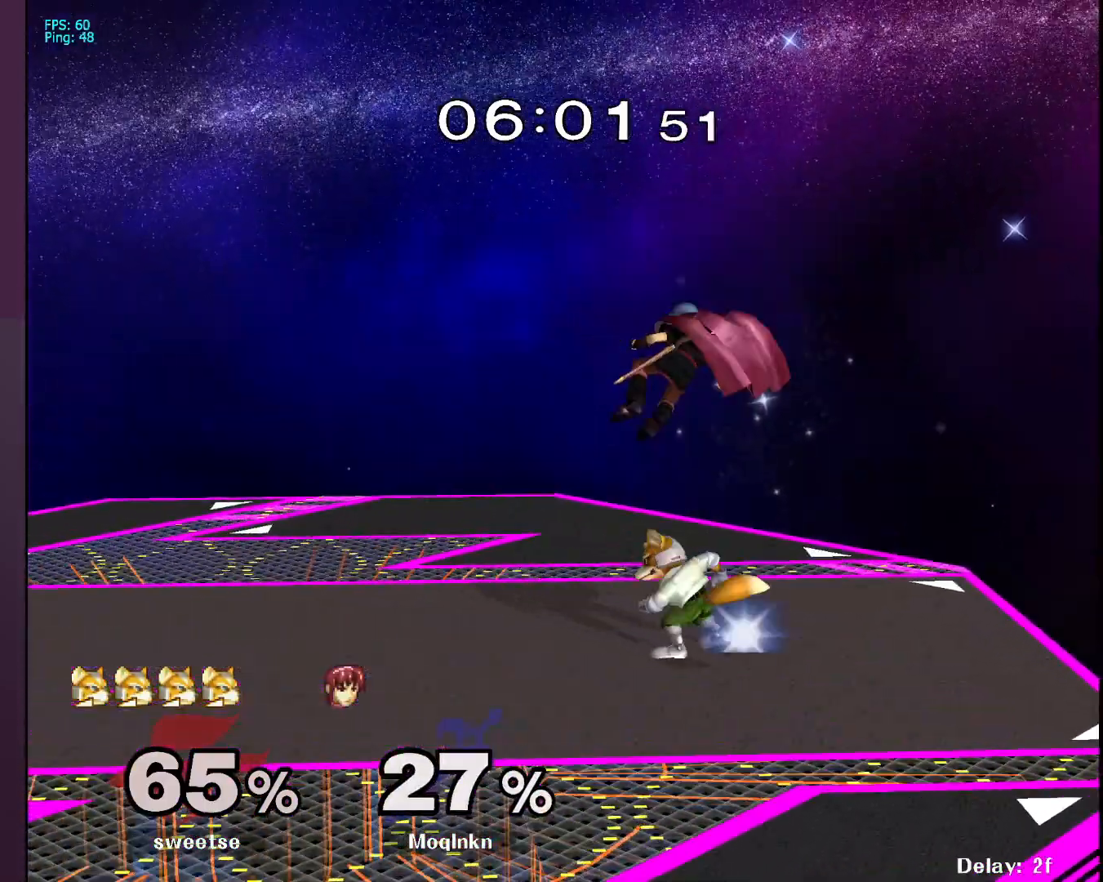
{"buttons": [], "left_stick": "center", "right_stick": "center", "events": [[33, "right_stick", "down"], [50, "left_stick", "up"], [233, "left_stick", "up-left"], [233, "right_stick", "center"], [250, "L1", "down"], [383, "left_stick", "center"], [433, "L1", "up"]]}
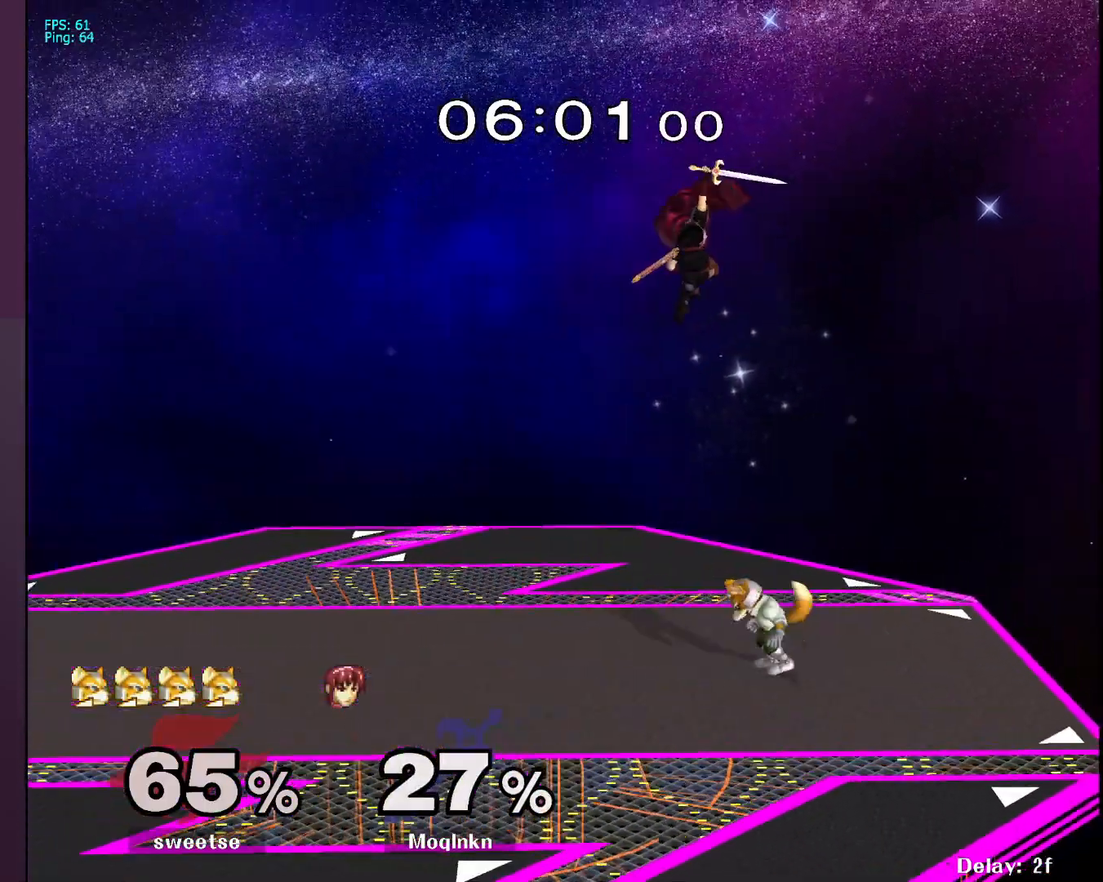
{"buttons": ["L1"], "left_stick": "center", "right_stick": "down", "events": [[100, "left_stick", "left"], [383, "left_stick", "down-left"], [450, "L1", "down"], [500, "left_stick", "center"], [500, "right_stick", "down"]]}
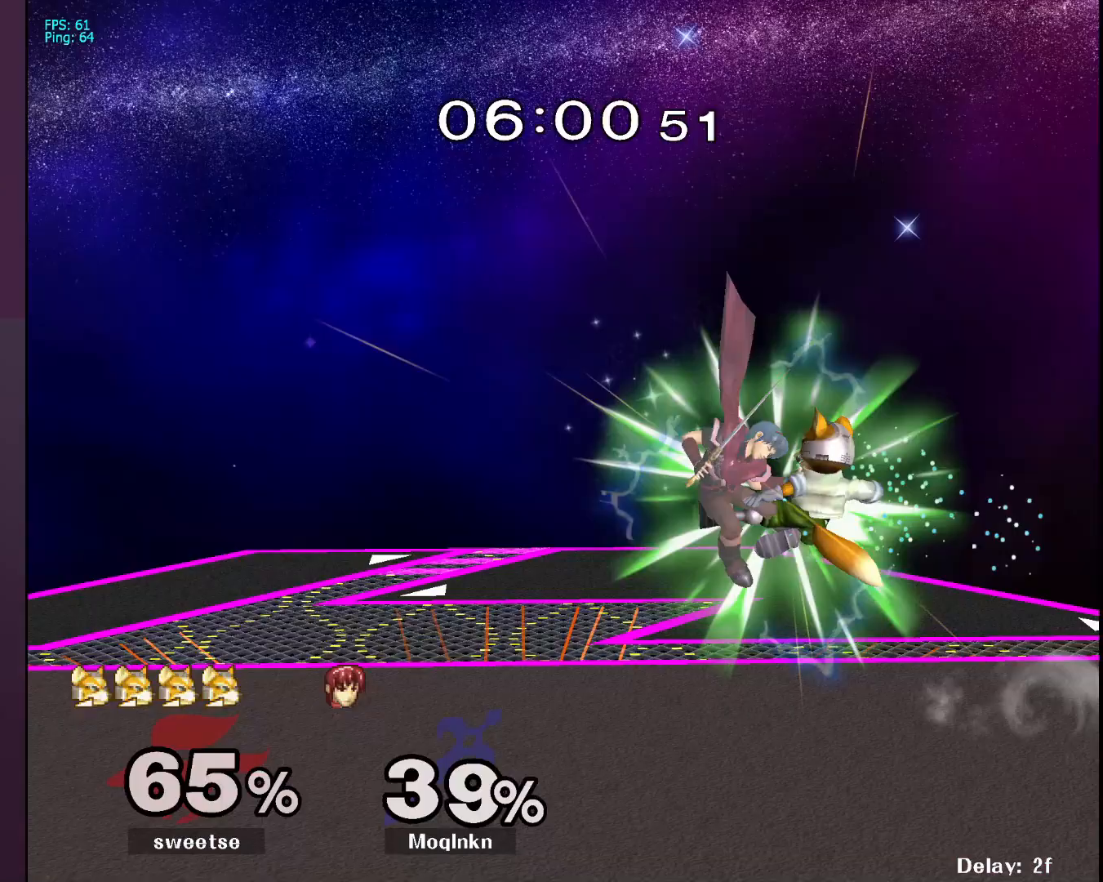
{"buttons": [], "left_stick": "left", "right_stick": "down-right", "events": [[100, "left_stick", "down"], [100, "right_stick", "center"], [217, "left_stick", "center"], [267, "L1", "up"], [367, "left_stick", "left"], [417, "right_stick", "down-right"]]}
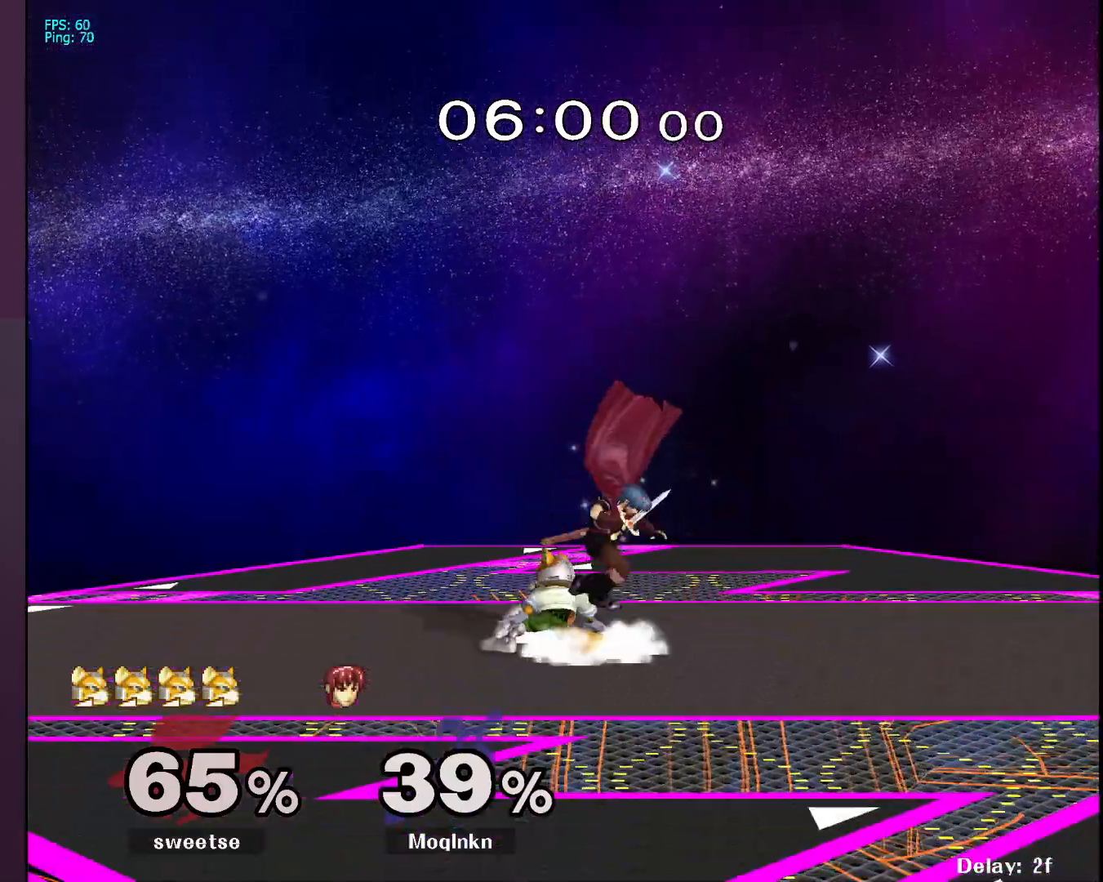
{"buttons": [], "left_stick": "right", "right_stick": "left", "events": [[83, "L1", "down"], [100, "left_stick", "center"], [133, "right_stick", "up-right"], [200, "right_stick", "center"], [350, "Y", "down"], [383, "Y", "up"], [417, "L1", "up"], [433, "left_stick", "right"], [467, "right_stick", "left"]]}
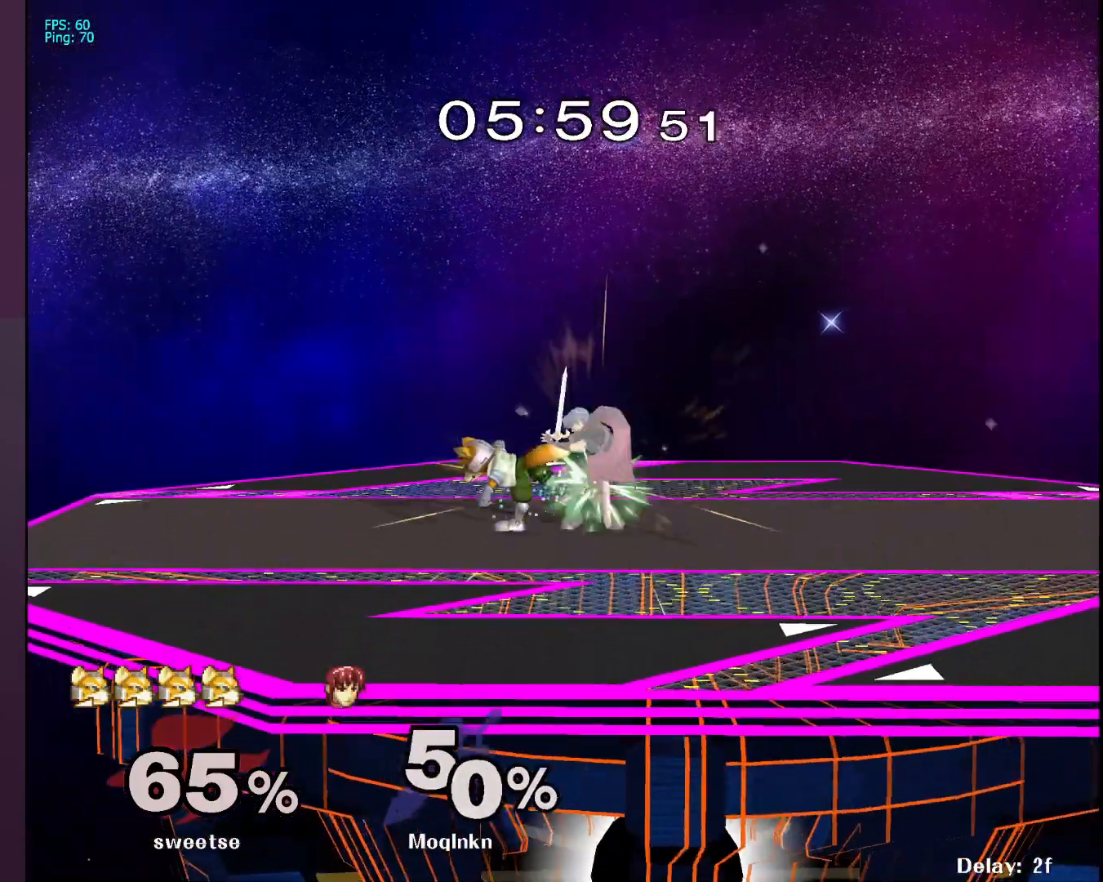
{"buttons": [], "left_stick": "center", "right_stick": "center", "events": [[83, "right_stick", "center"], [267, "left_stick", "center"]]}
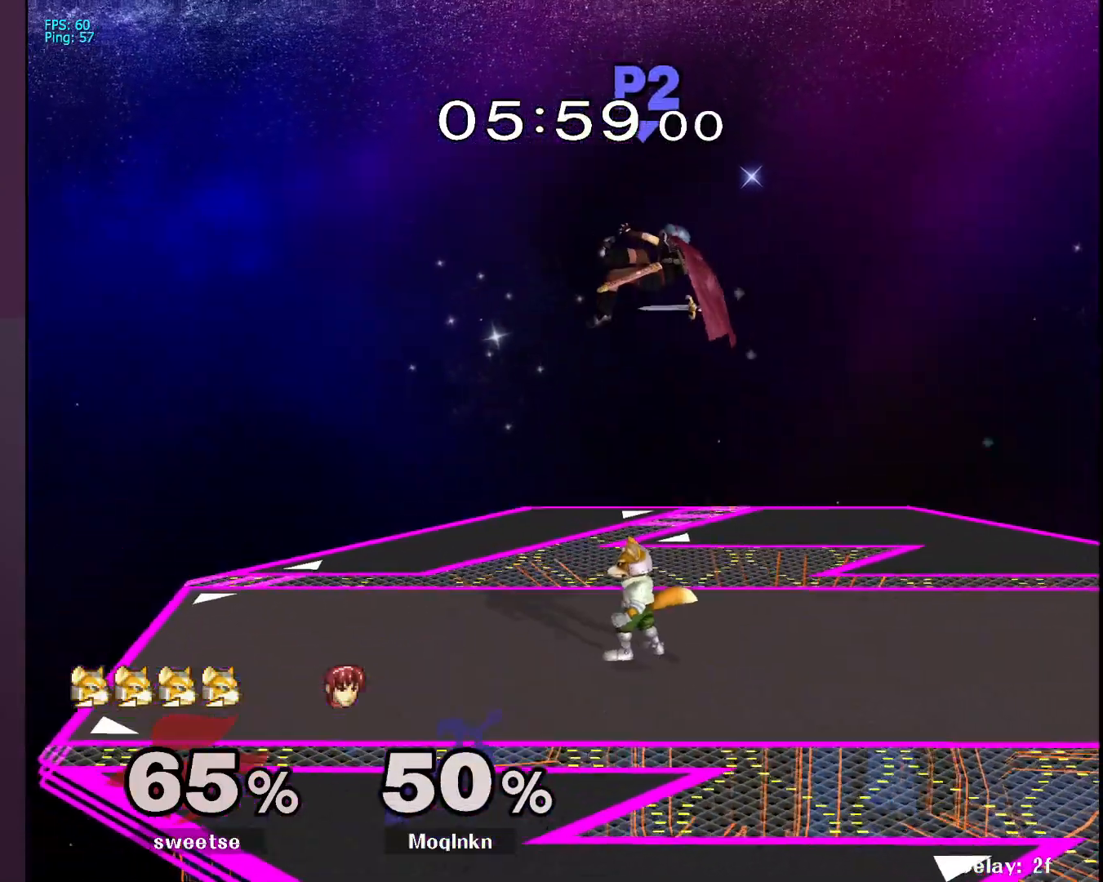
{"buttons": [], "left_stick": "center", "right_stick": "center", "events": [[117, "left_stick", "right"], [167, "Y", "down"], [183, "Y", "up"], [183, "left_stick", "up-right"], [217, "Y", "down"], [267, "Y", "up"], [500, "left_stick", "center"]]}